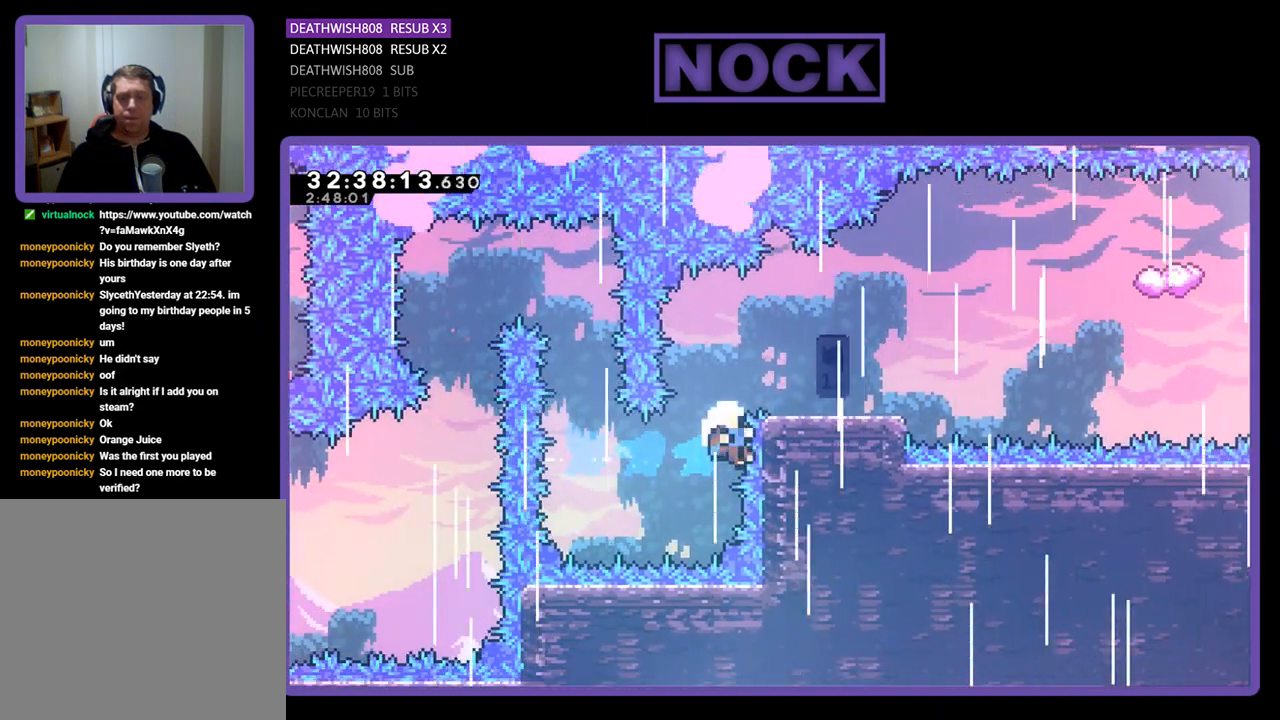
Gameplay with a controller (PlayStation layout); each line is a JSON object with the inputs held at the frame after it. "events" lists button and stick changes between this image and that frame as [ms after this image, input, new state], when the widget could be followed in between. Not read: right_stick.
{"buttons": [], "left_stick": "center", "events": [[33, "R2", "down"], [233, "DPAD_RIGHT", "down"], [300, "CIRCLE", "up"], [433, "DPAD_RIGHT", "up"], [433, "DPAD_UP", "up"], [467, "R2", "up"]]}
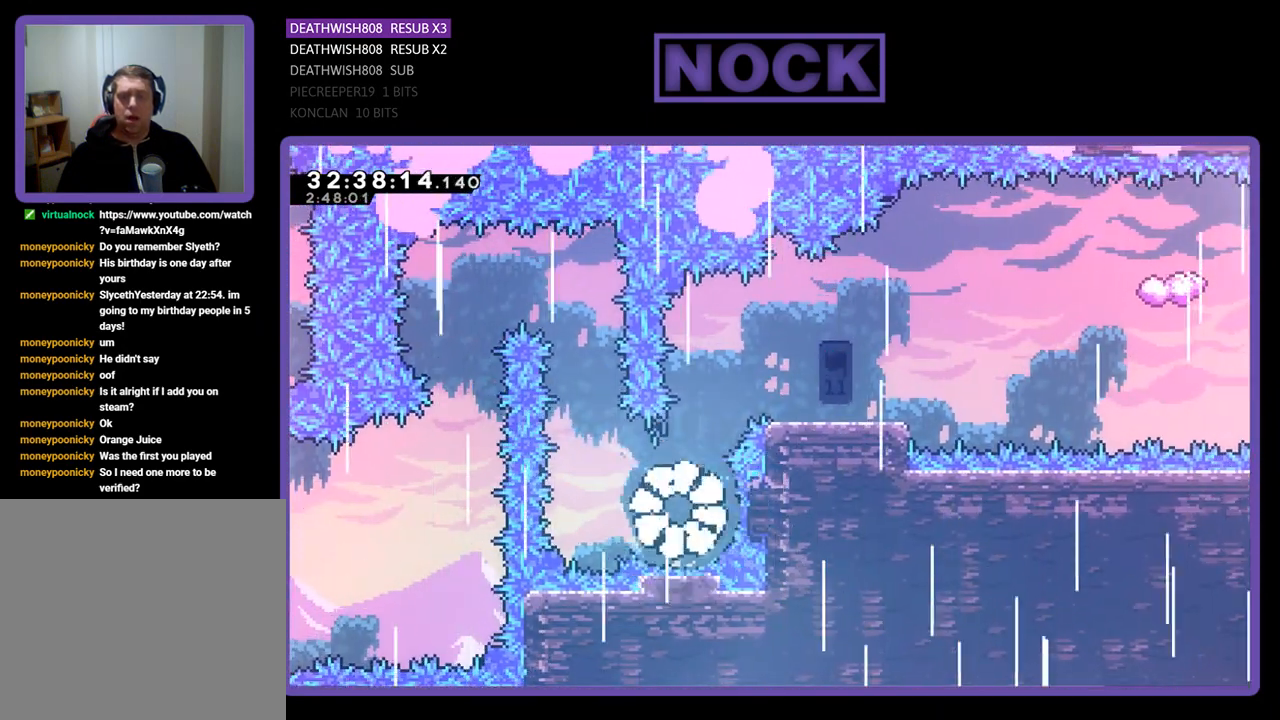
{"buttons": [], "left_stick": "center", "events": []}
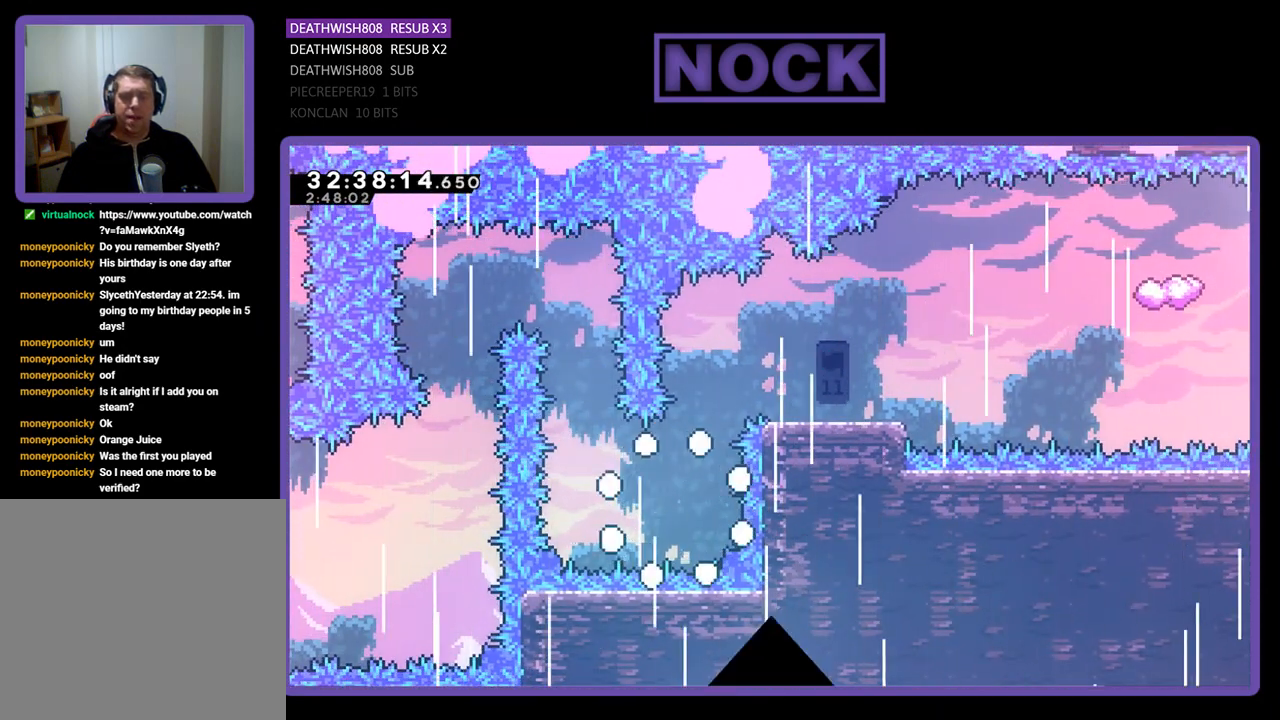
{"buttons": [], "left_stick": "center", "events": []}
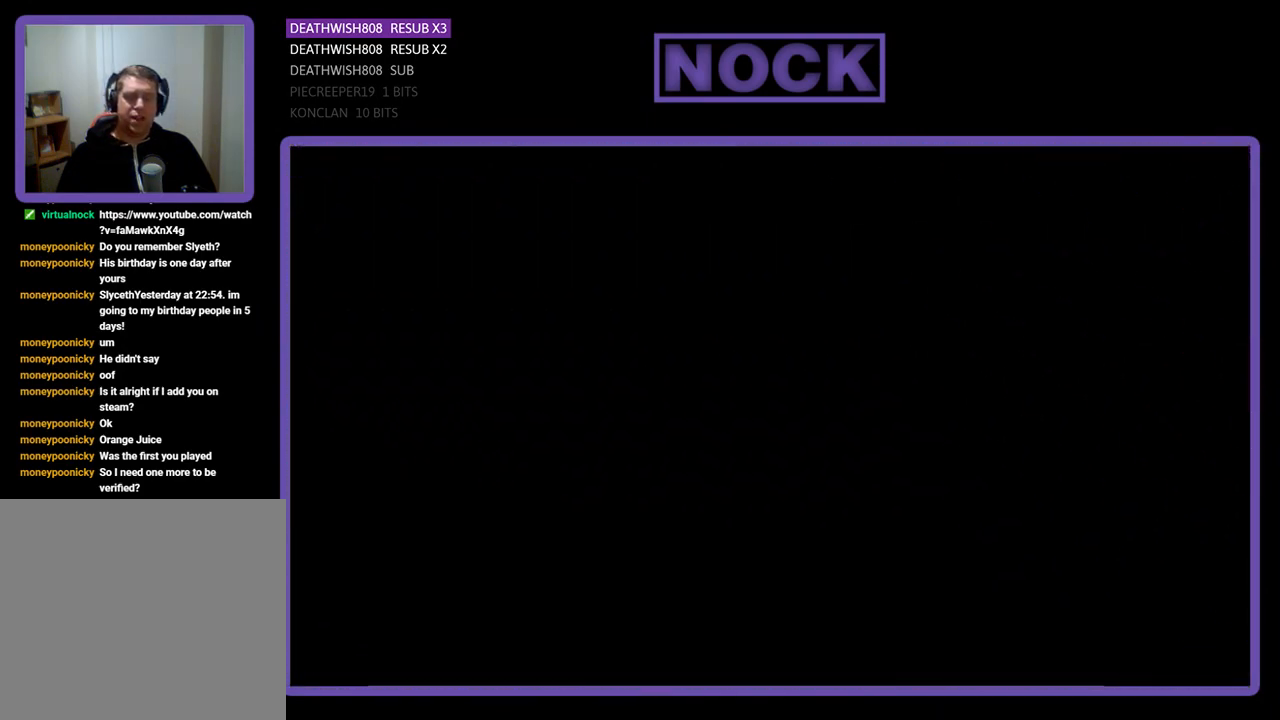
{"buttons": [], "left_stick": "center", "events": []}
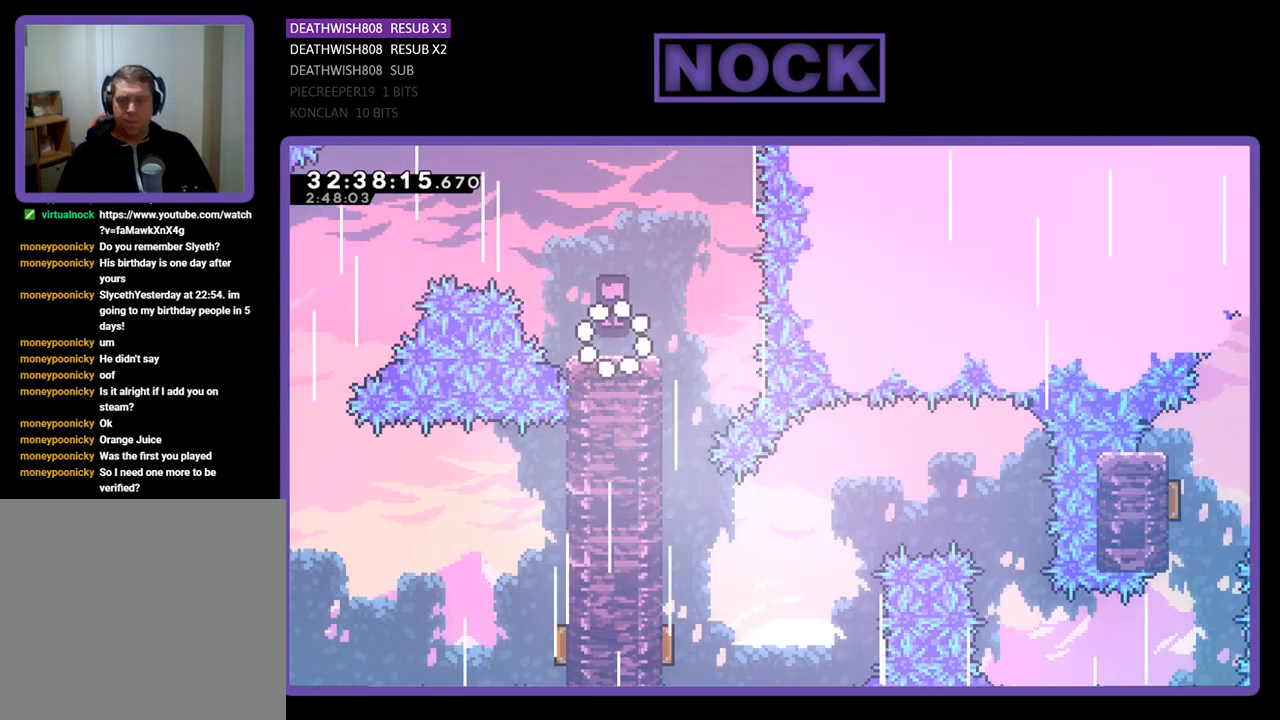
{"buttons": [], "left_stick": "center", "events": [[33, "DPAD_RIGHT", "down"], [333, "DPAD_RIGHT", "up"]]}
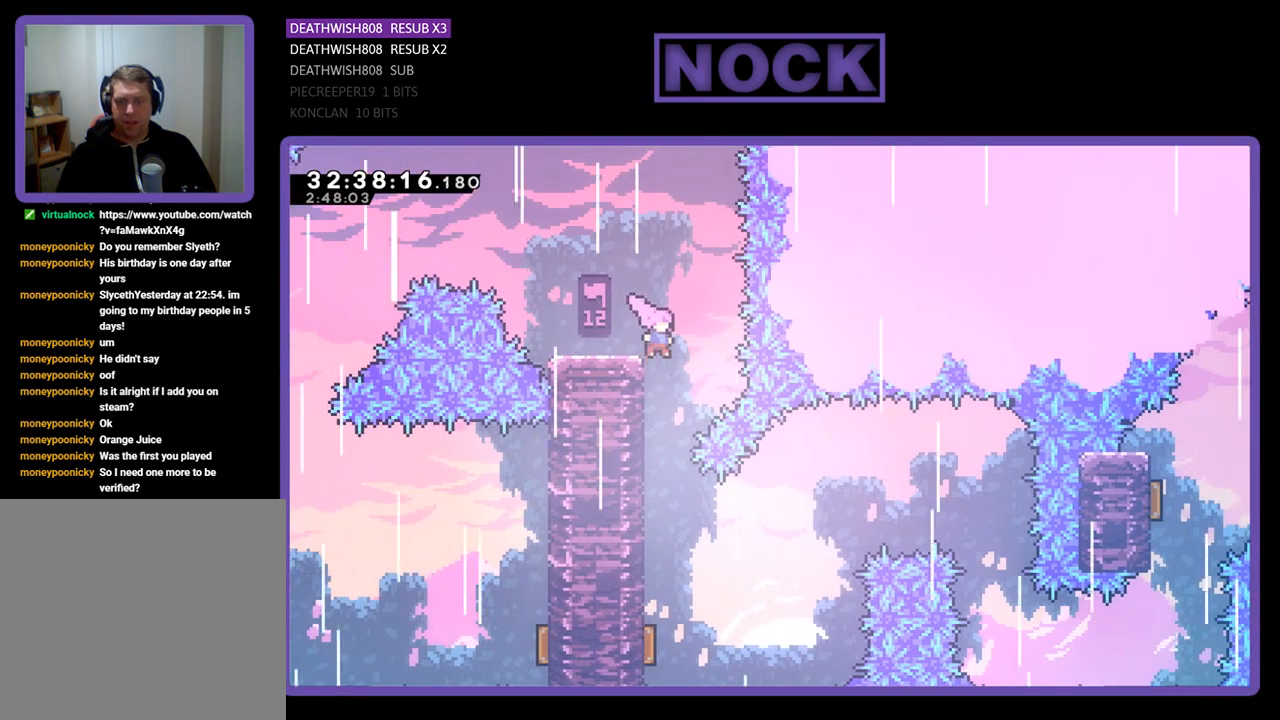
{"buttons": [], "left_stick": "center", "events": []}
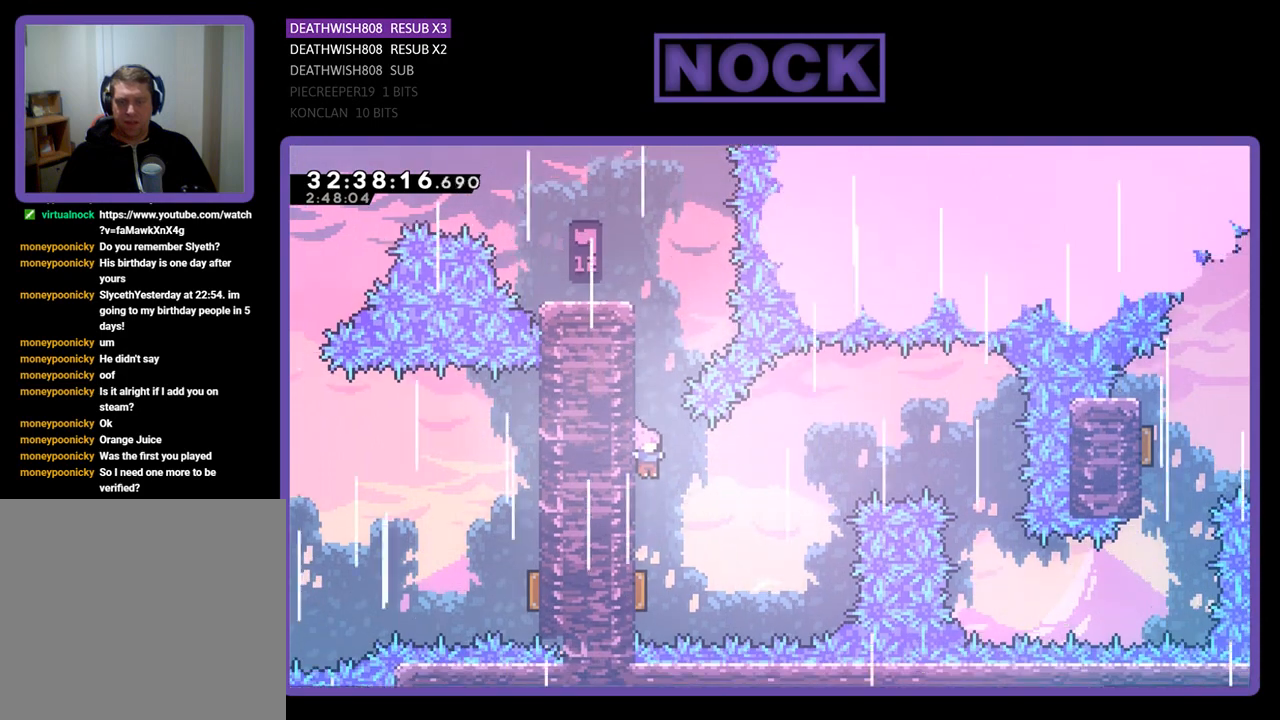
{"buttons": ["DPAD_UP", "DPAD_RIGHT"], "left_stick": "center", "events": [[333, "DPAD_RIGHT", "down"], [400, "DPAD_UP", "down"]]}
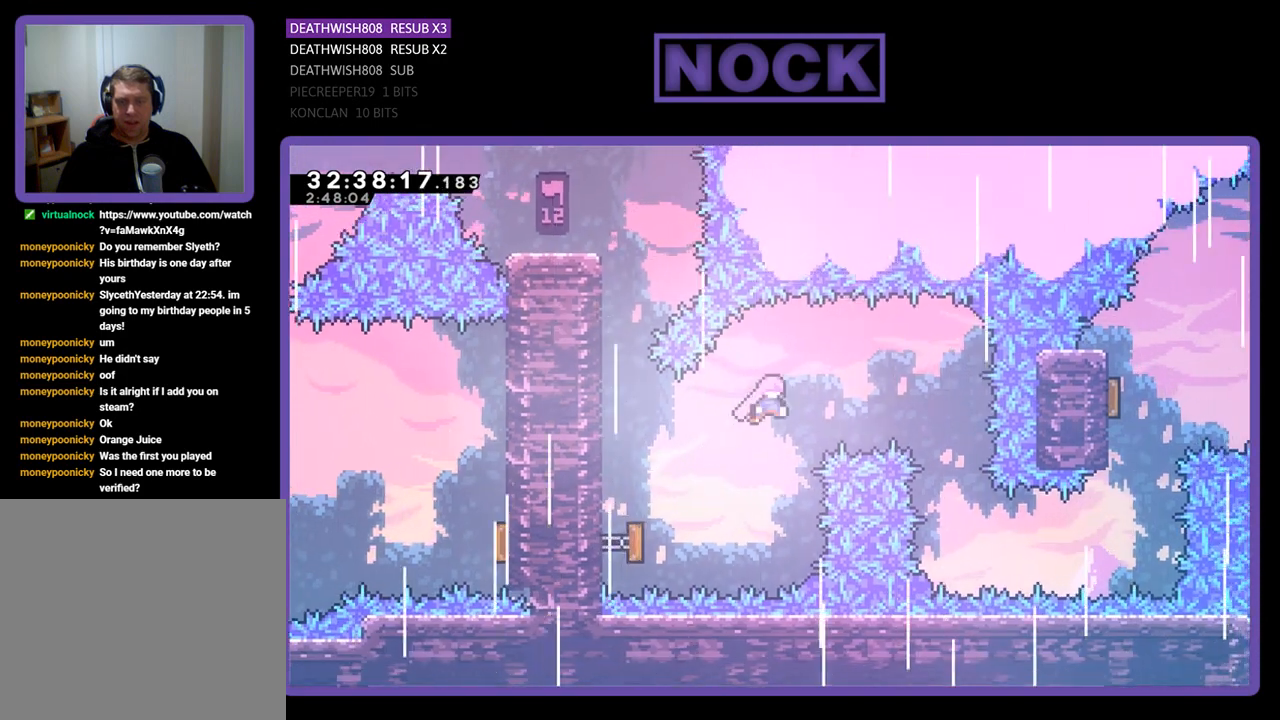
{"buttons": [], "left_stick": "center", "events": [[100, "DPAD_UP", "up"], [367, "DPAD_RIGHT", "up"]]}
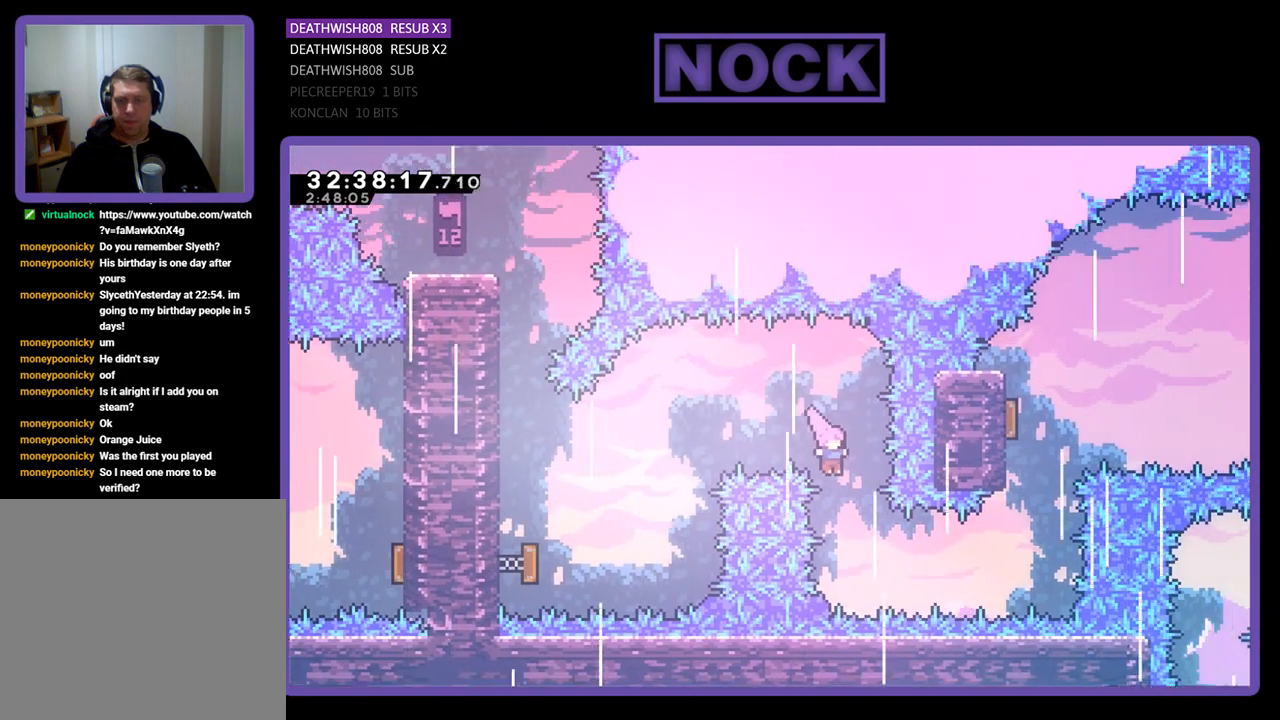
{"buttons": [], "left_stick": "center", "events": [[267, "DPAD_RIGHT", "down"], [300, "CIRCLE", "down"], [467, "CIRCLE", "up"], [467, "DPAD_RIGHT", "up"]]}
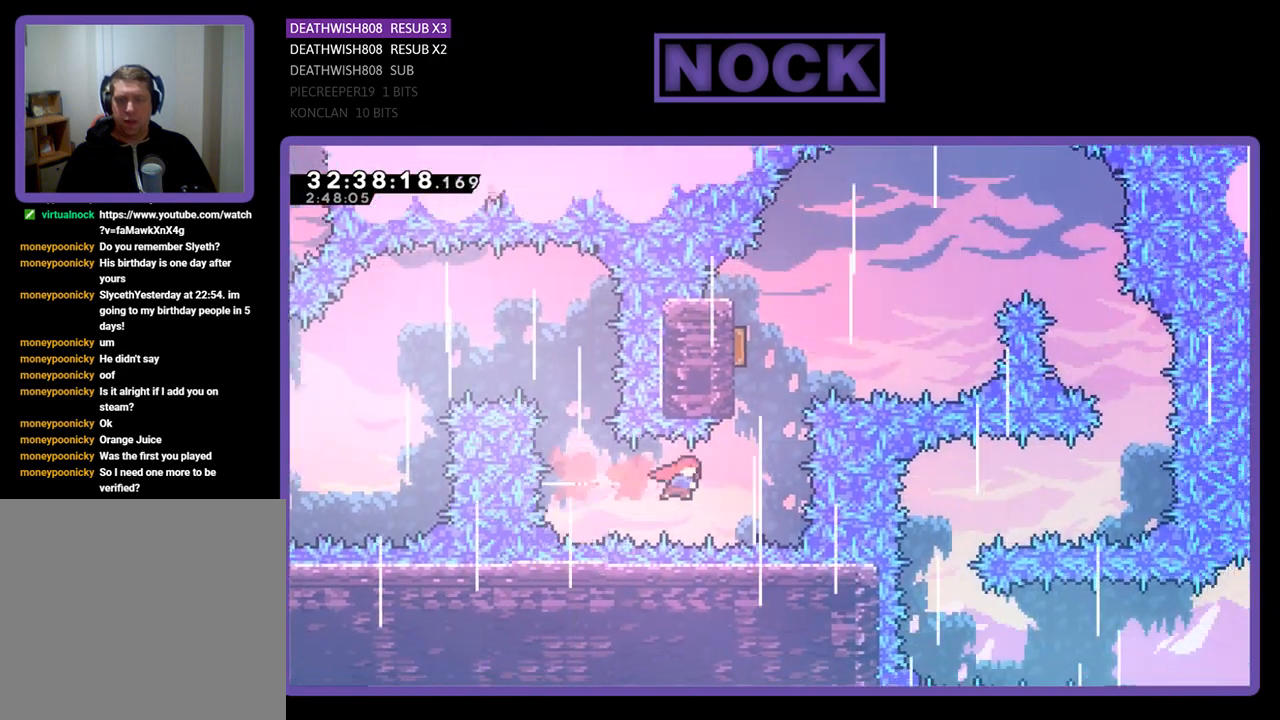
{"buttons": [], "left_stick": "center", "events": [[100, "DPAD_UP", "down"], [133, "CIRCLE", "down"], [300, "CIRCLE", "up"], [367, "DPAD_UP", "up"]]}
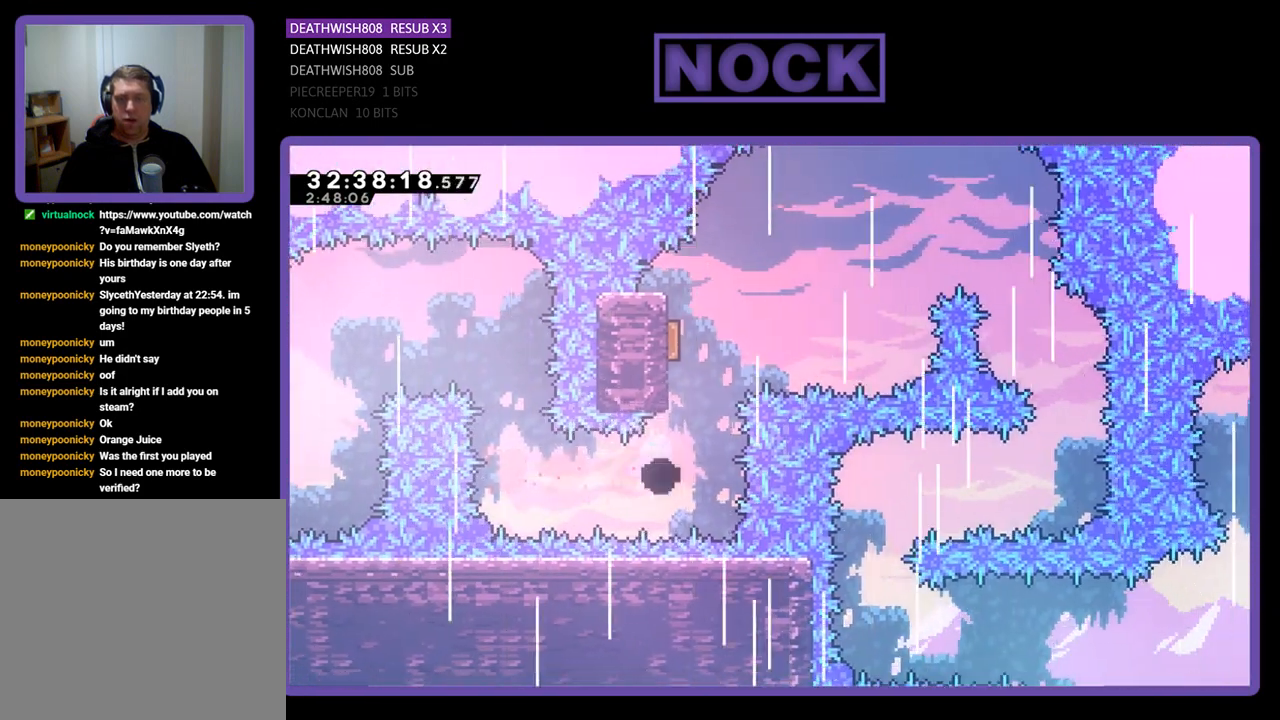
{"buttons": [], "left_stick": "center", "events": []}
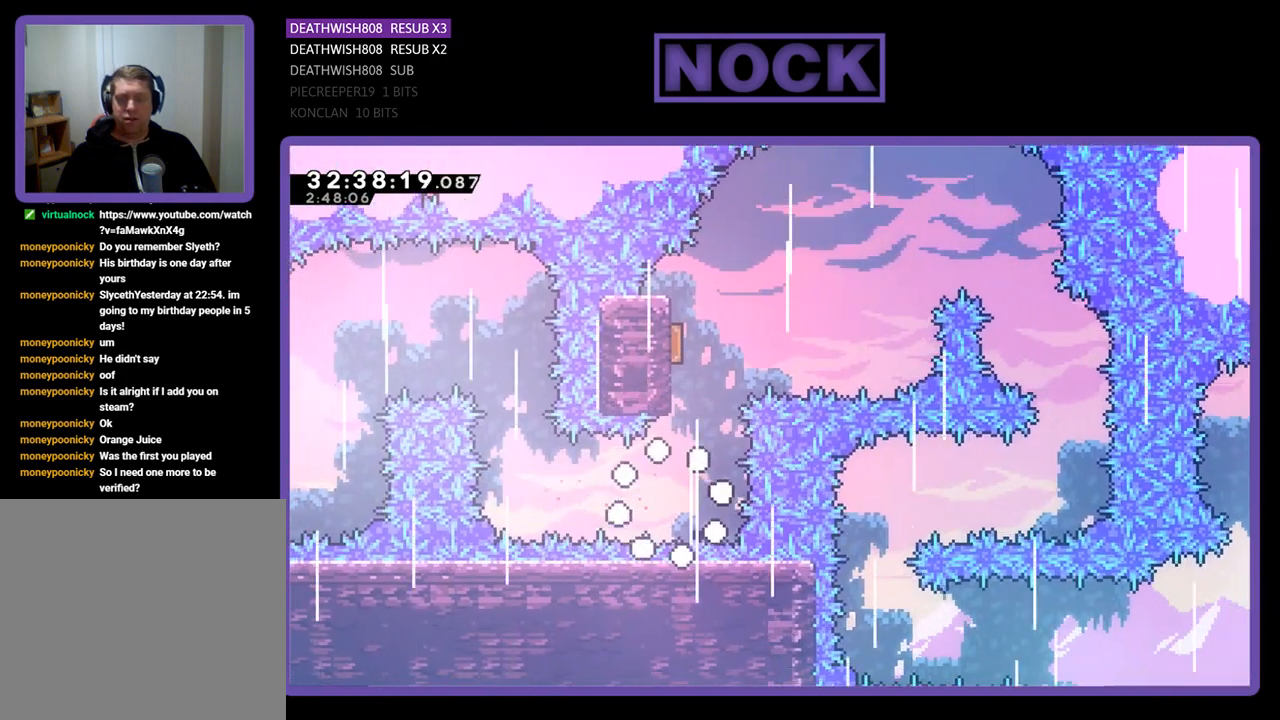
{"buttons": [], "left_stick": "center", "events": []}
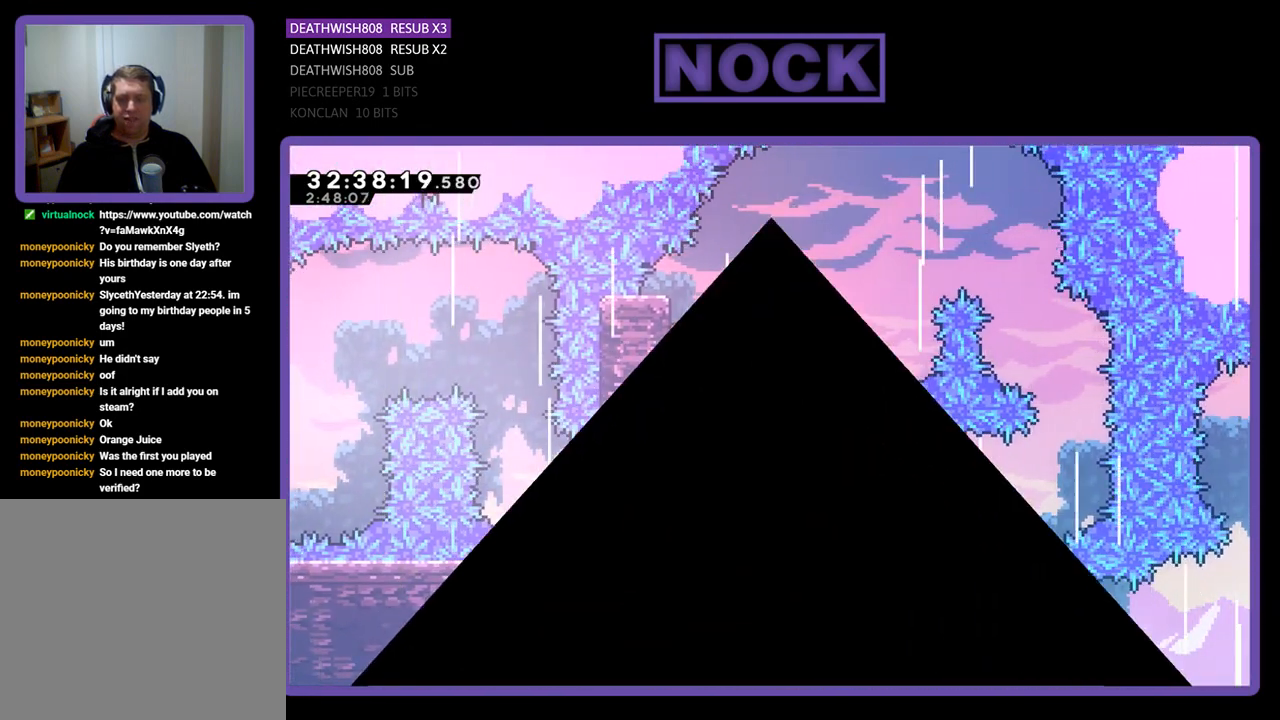
{"buttons": [], "left_stick": "center", "events": []}
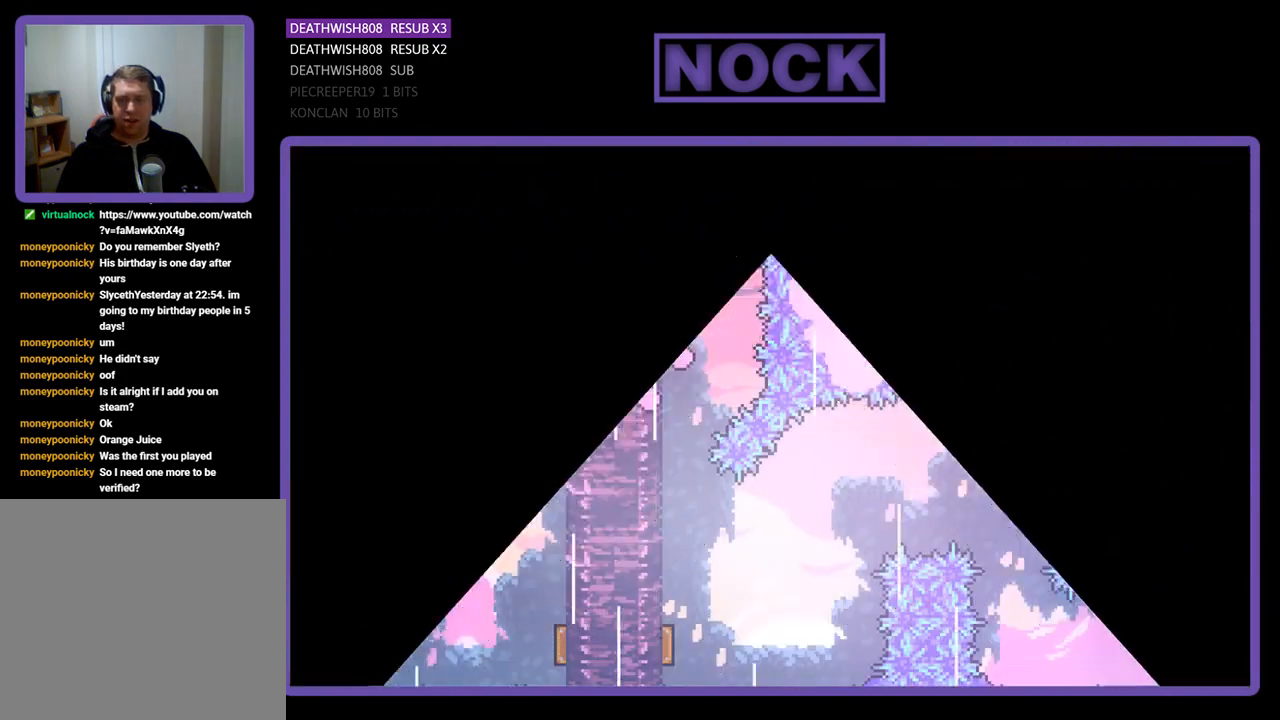
{"buttons": ["DPAD_RIGHT"], "left_stick": "center", "events": [[433, "DPAD_RIGHT", "down"]]}
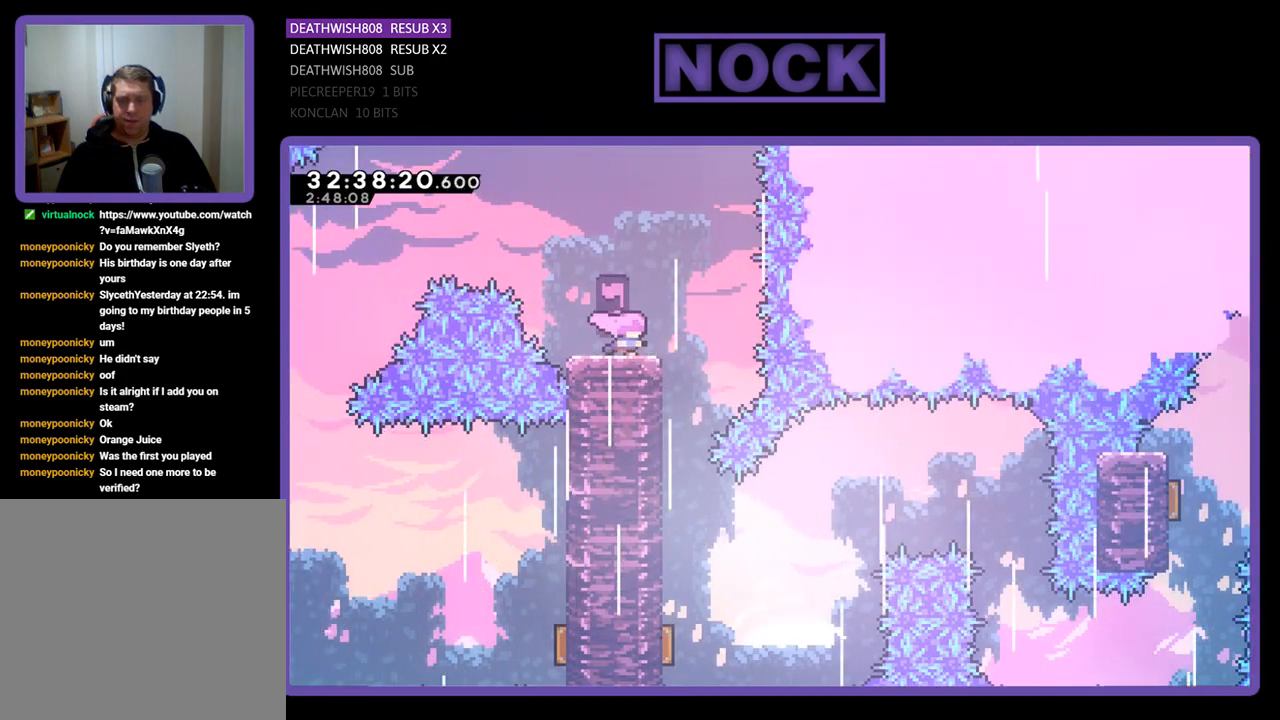
{"buttons": [], "left_stick": "center", "events": [[200, "DPAD_RIGHT", "up"]]}
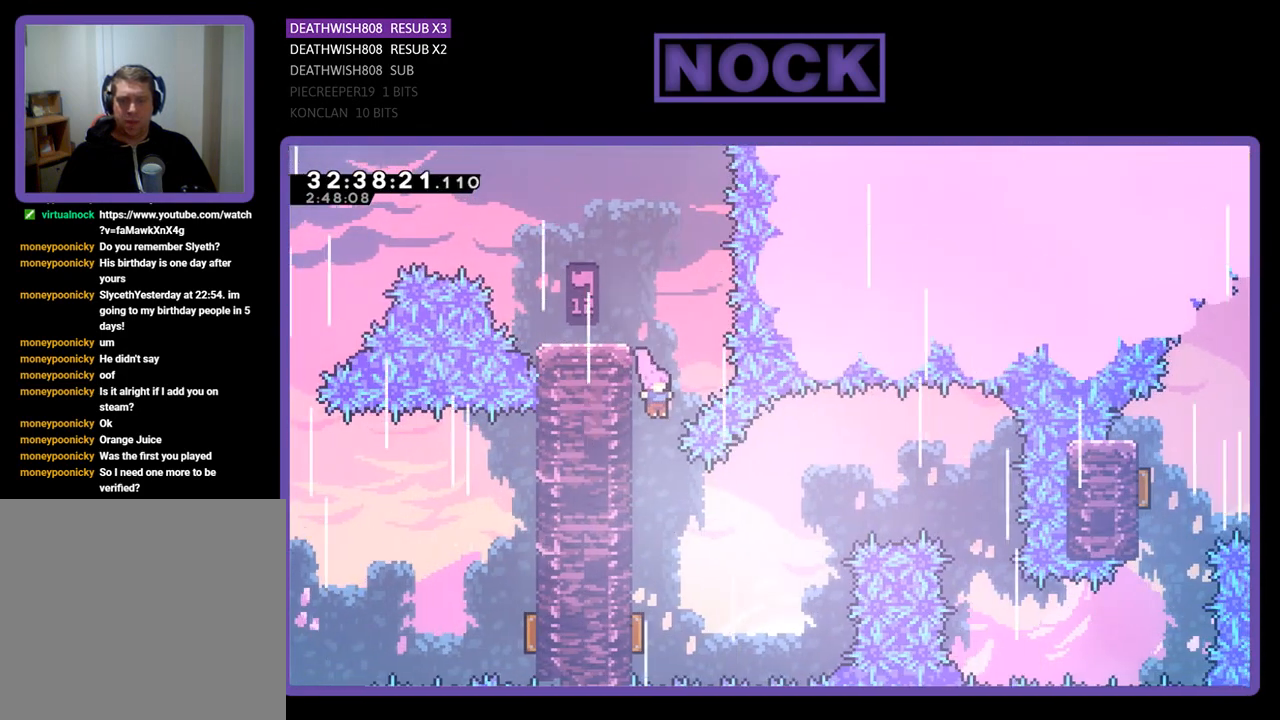
{"buttons": [], "left_stick": "center", "events": [[200, "DPAD_LEFT", "down"], [267, "DPAD_LEFT", "up"]]}
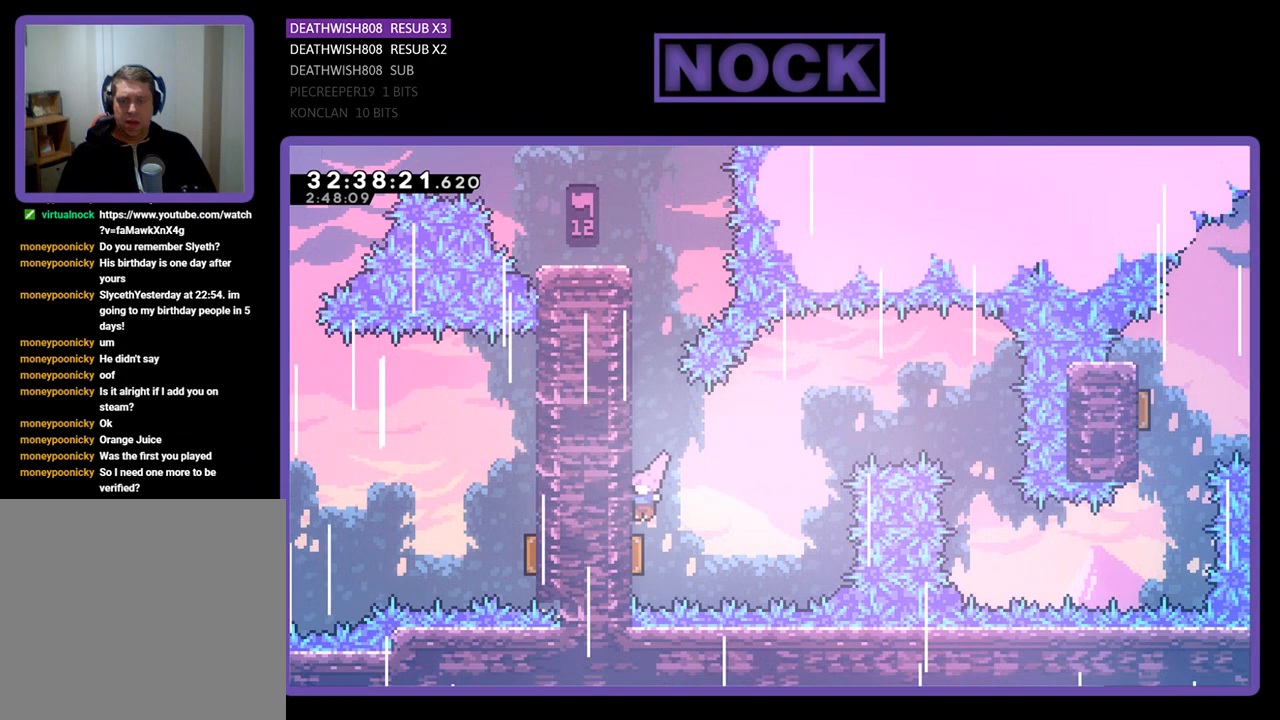
{"buttons": ["DPAD_RIGHT"], "left_stick": "center", "events": [[200, "DPAD_RIGHT", "down"]]}
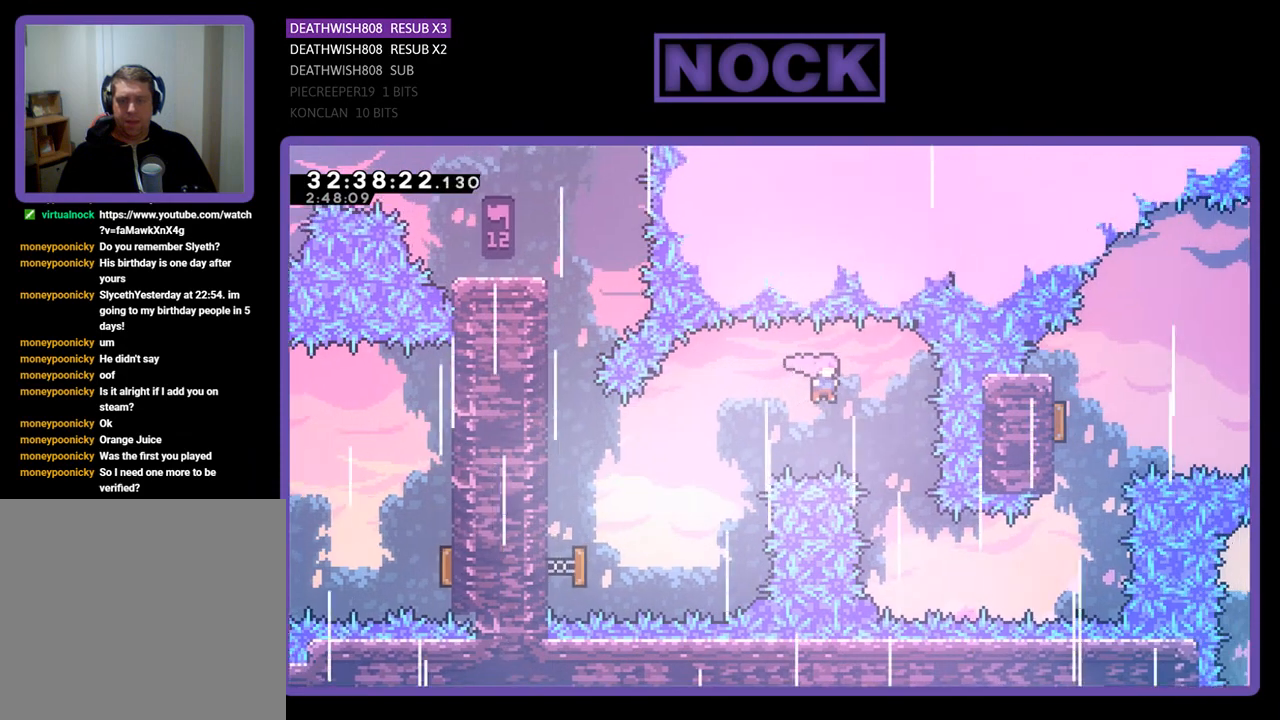
{"buttons": [], "left_stick": "center", "events": [[233, "DPAD_RIGHT", "up"]]}
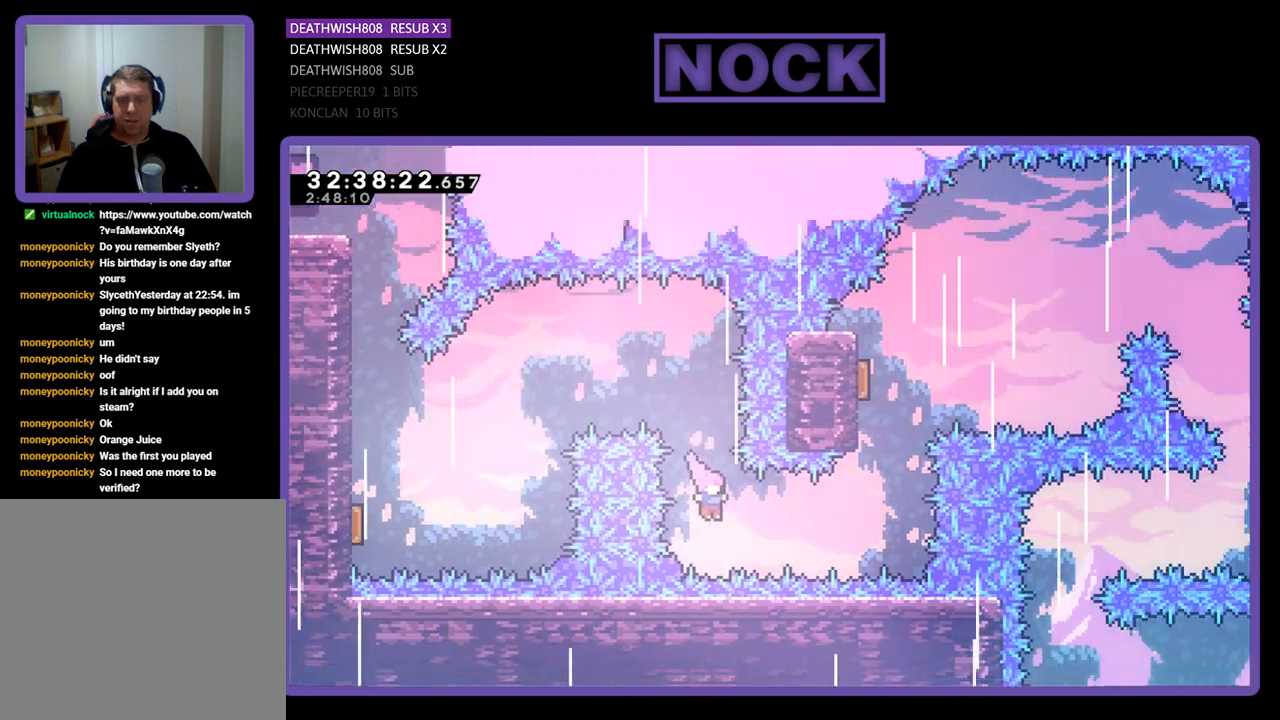
{"buttons": ["CIRCLE", "DPAD_UP"], "left_stick": "center", "events": [[67, "DPAD_RIGHT", "down"], [100, "CIRCLE", "down"], [267, "CIRCLE", "up"], [267, "DPAD_RIGHT", "up"], [333, "DPAD_UP", "down"], [367, "CIRCLE", "down"]]}
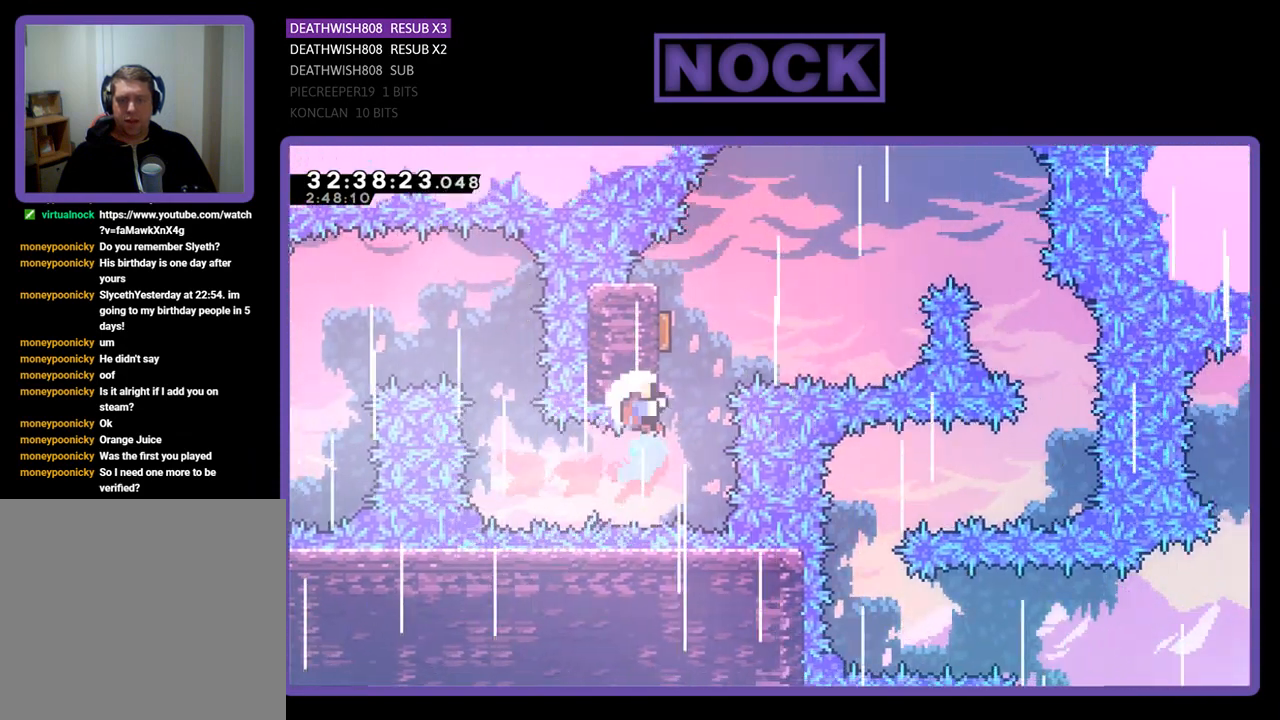
{"buttons": [], "left_stick": "center", "events": [[33, "CIRCLE", "up"], [300, "DPAD_UP", "up"]]}
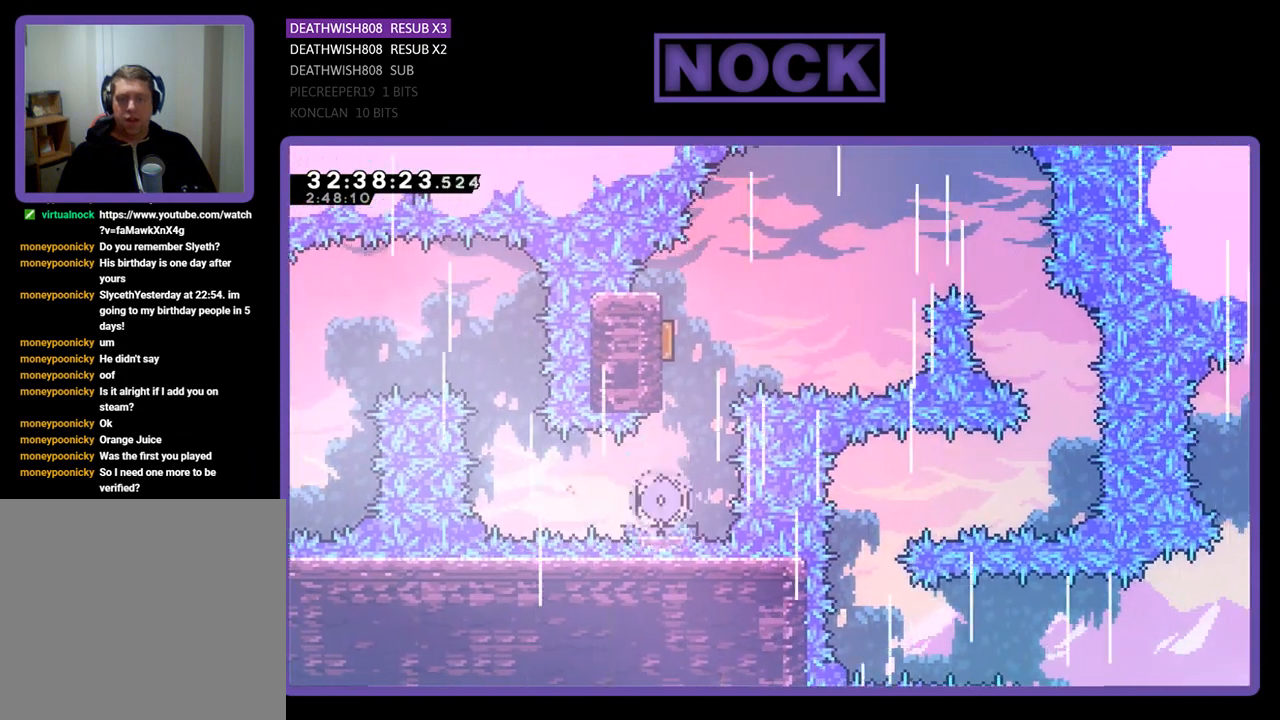
{"buttons": [], "left_stick": "center", "events": []}
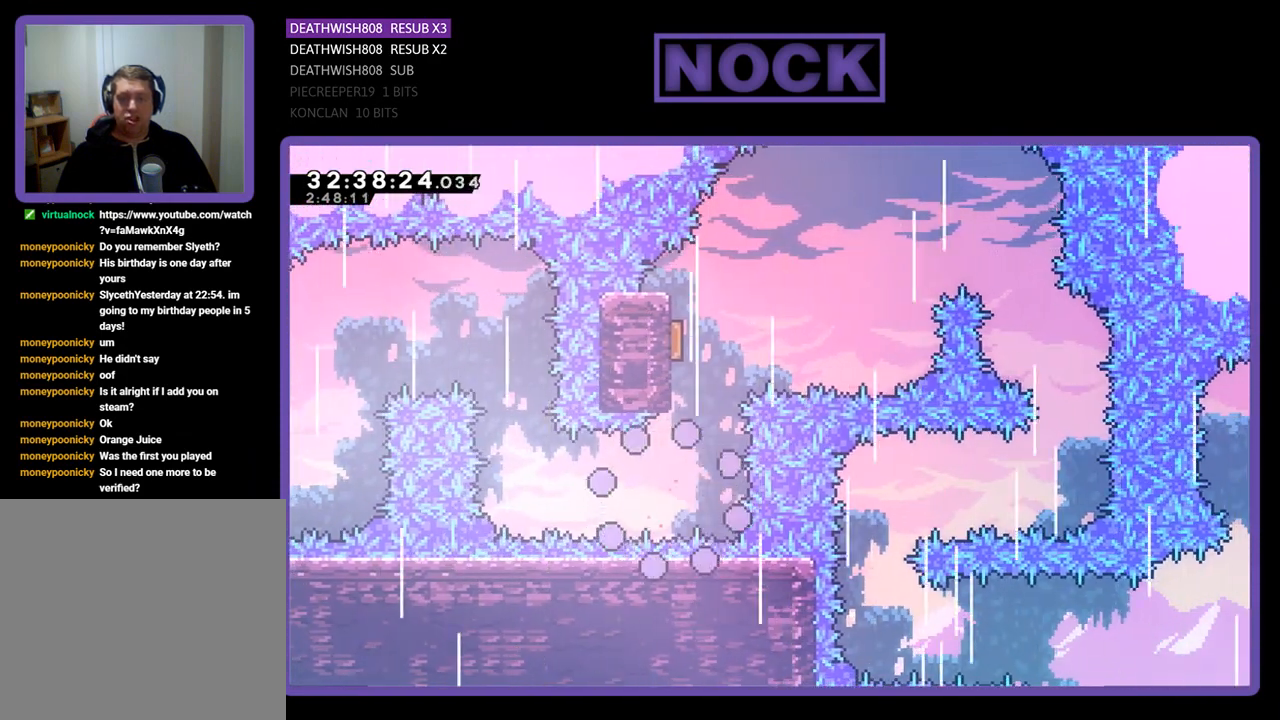
{"buttons": [], "left_stick": "center", "events": []}
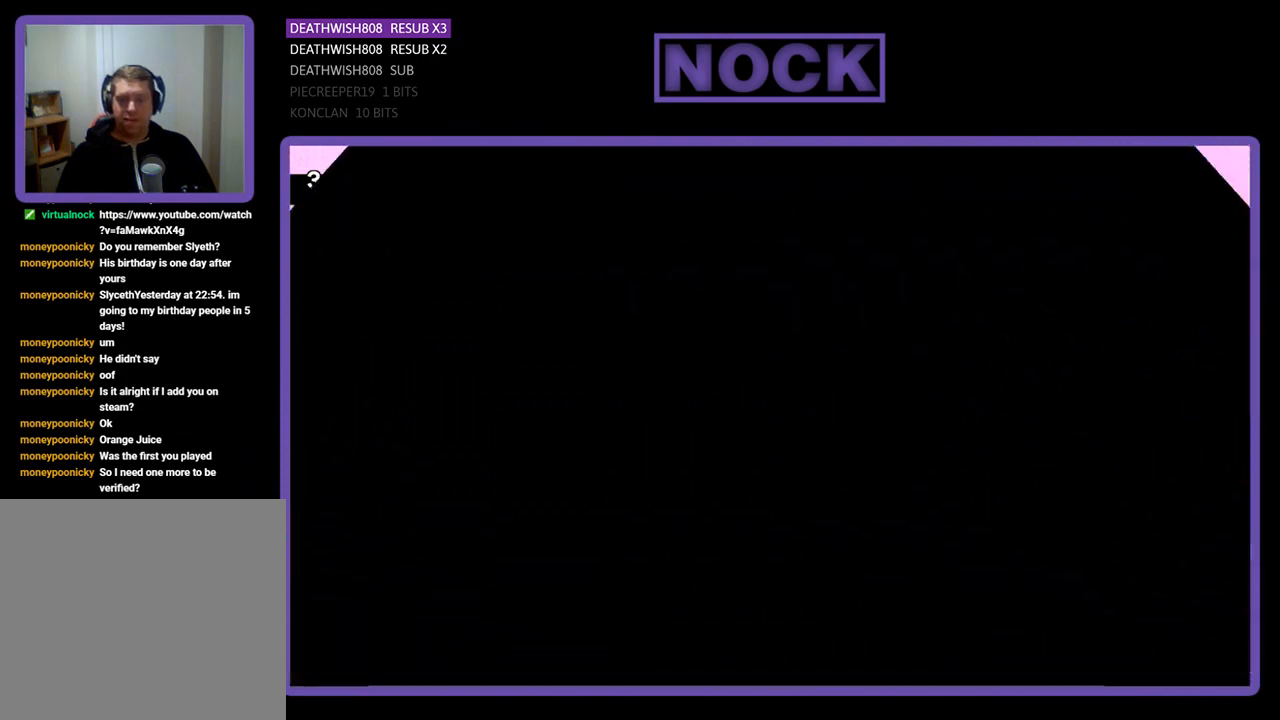
{"buttons": [], "left_stick": "center", "events": []}
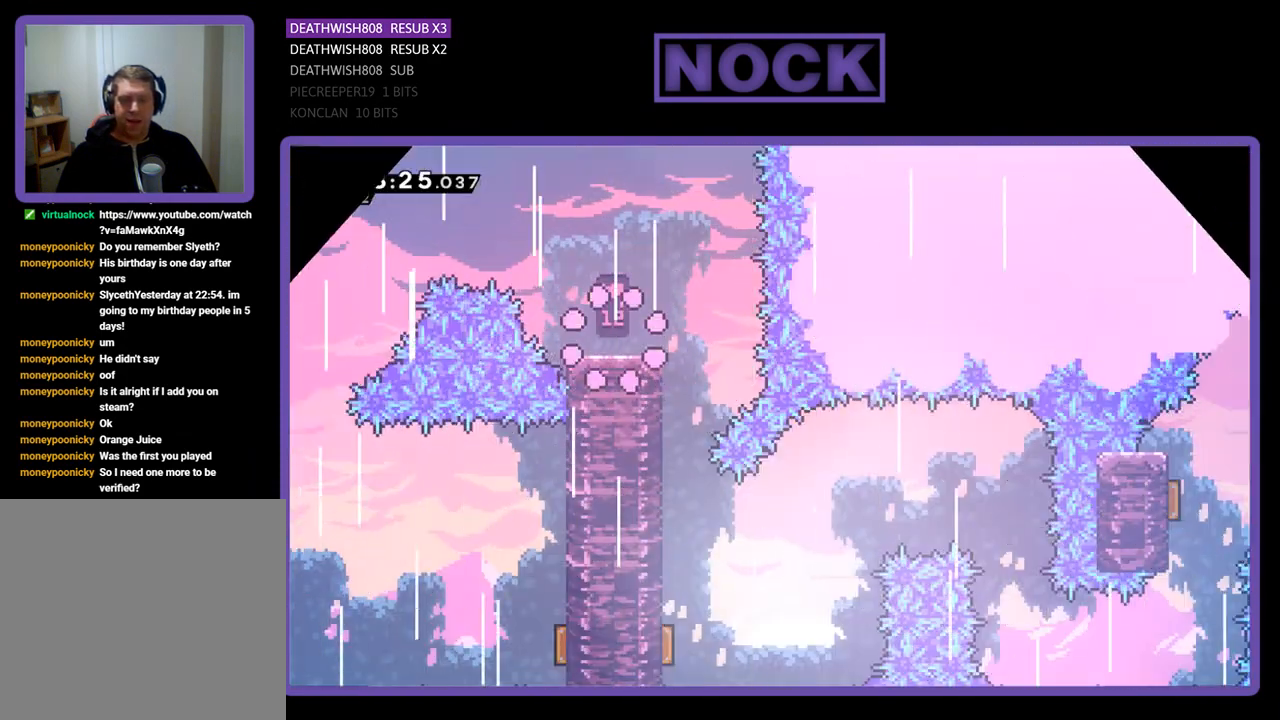
{"buttons": [], "left_stick": "center", "events": [[267, "DPAD_RIGHT", "down"], [467, "DPAD_RIGHT", "up"]]}
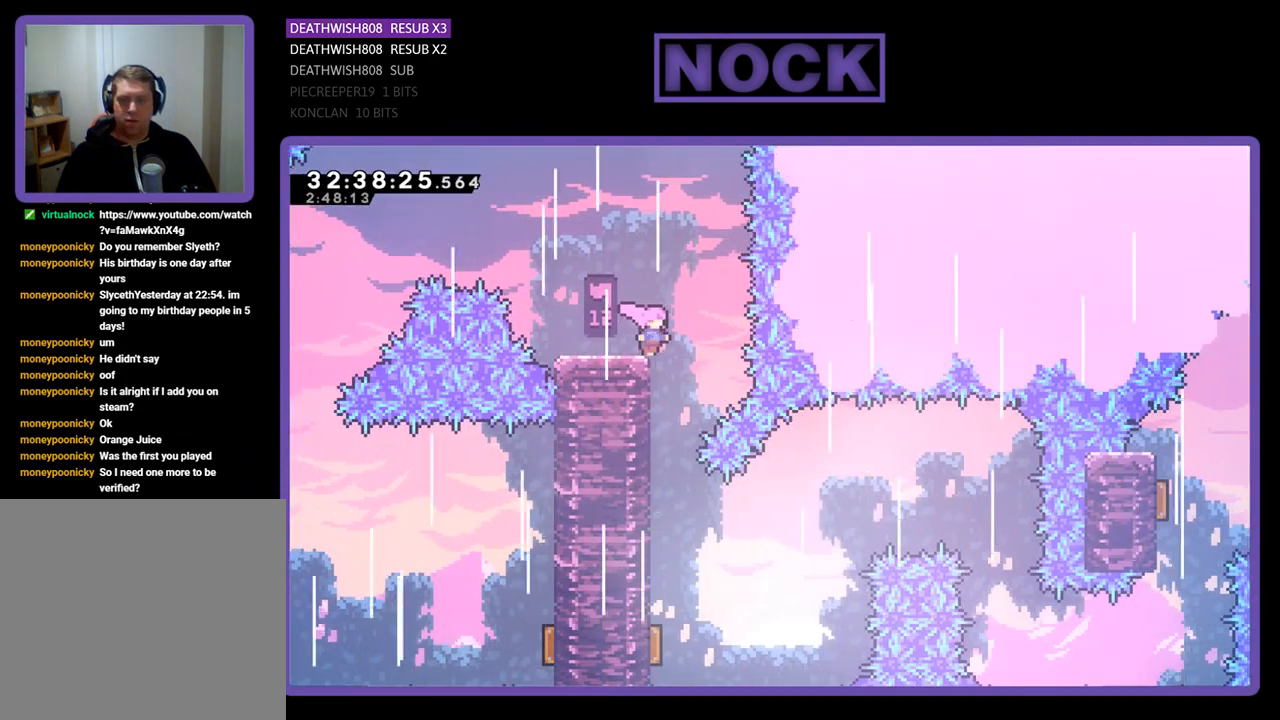
{"buttons": [], "left_stick": "center", "events": [[400, "DPAD_RIGHT", "down"], [433, "DPAD_RIGHT", "up"]]}
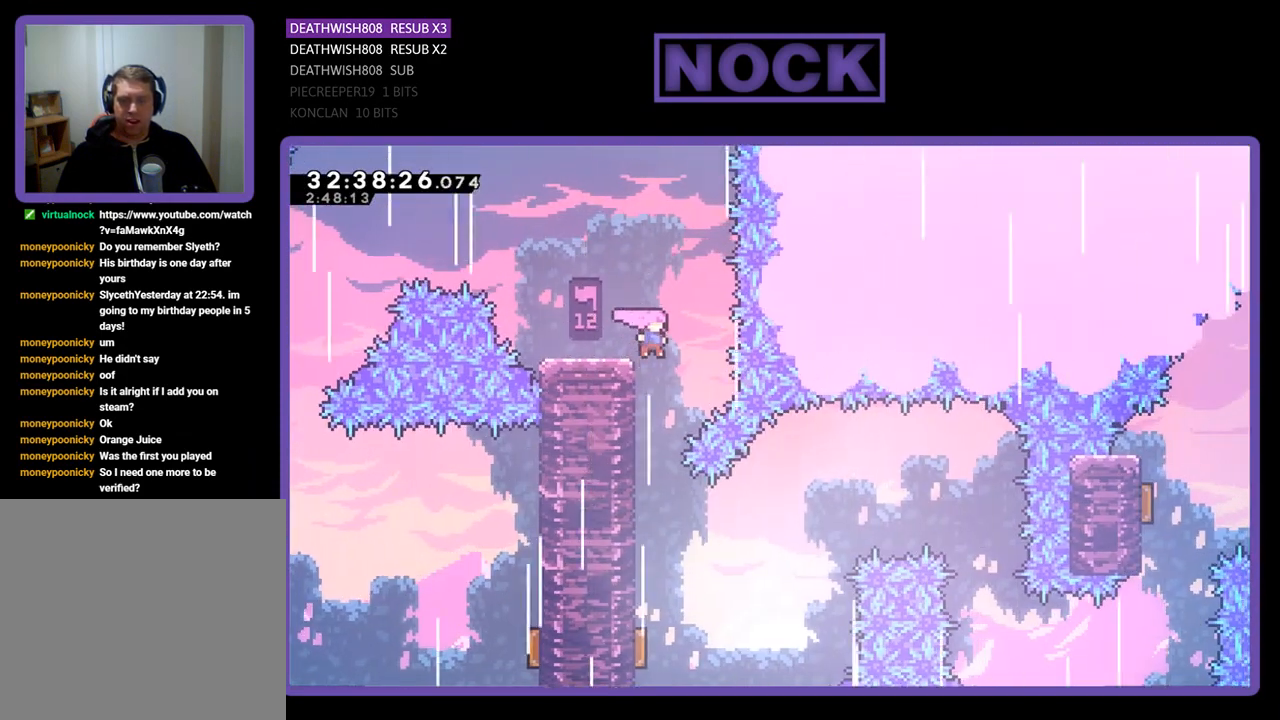
{"buttons": [], "left_stick": "center", "events": []}
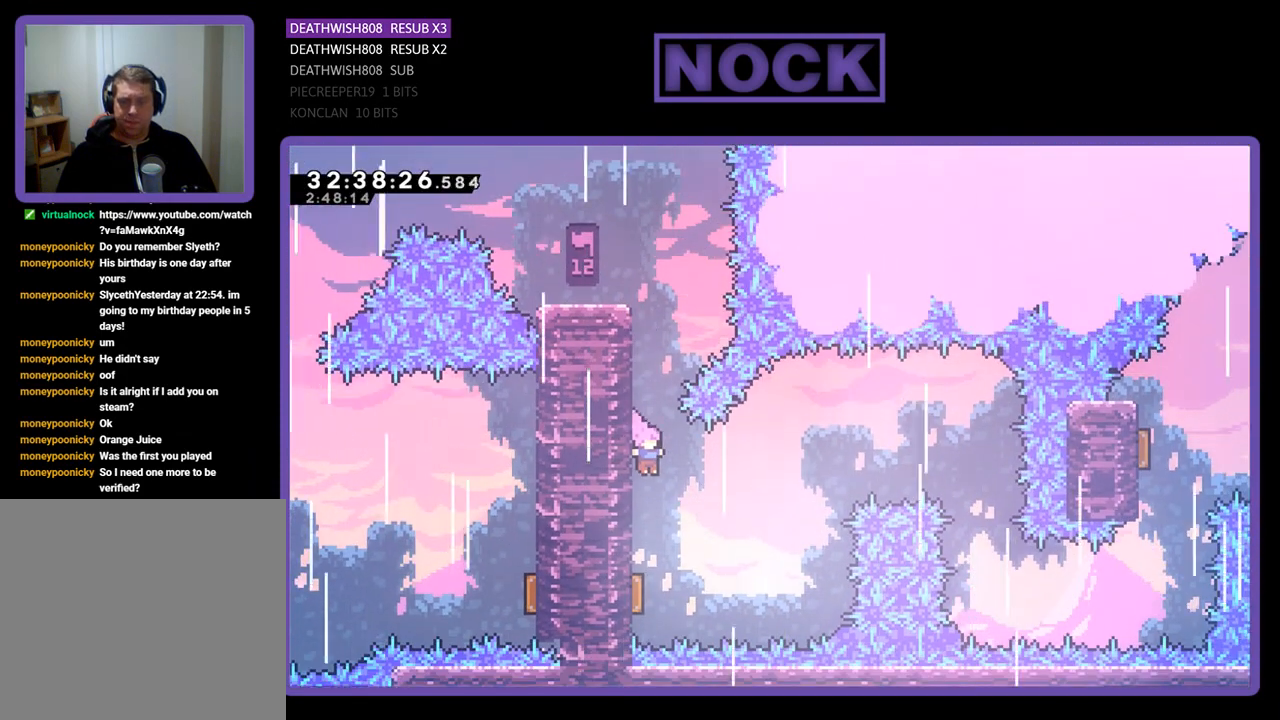
{"buttons": ["DPAD_RIGHT"], "left_stick": "center", "events": [[300, "DPAD_RIGHT", "down"]]}
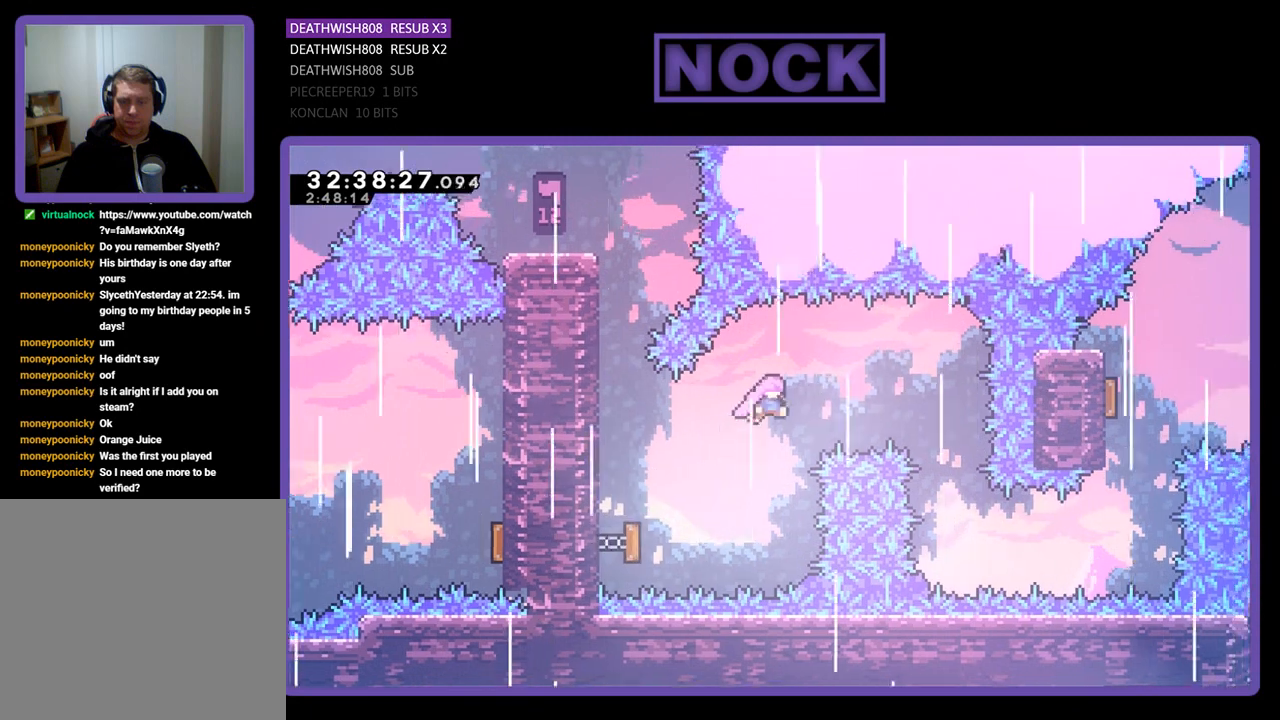
{"buttons": [], "left_stick": "center", "events": [[500, "DPAD_RIGHT", "up"]]}
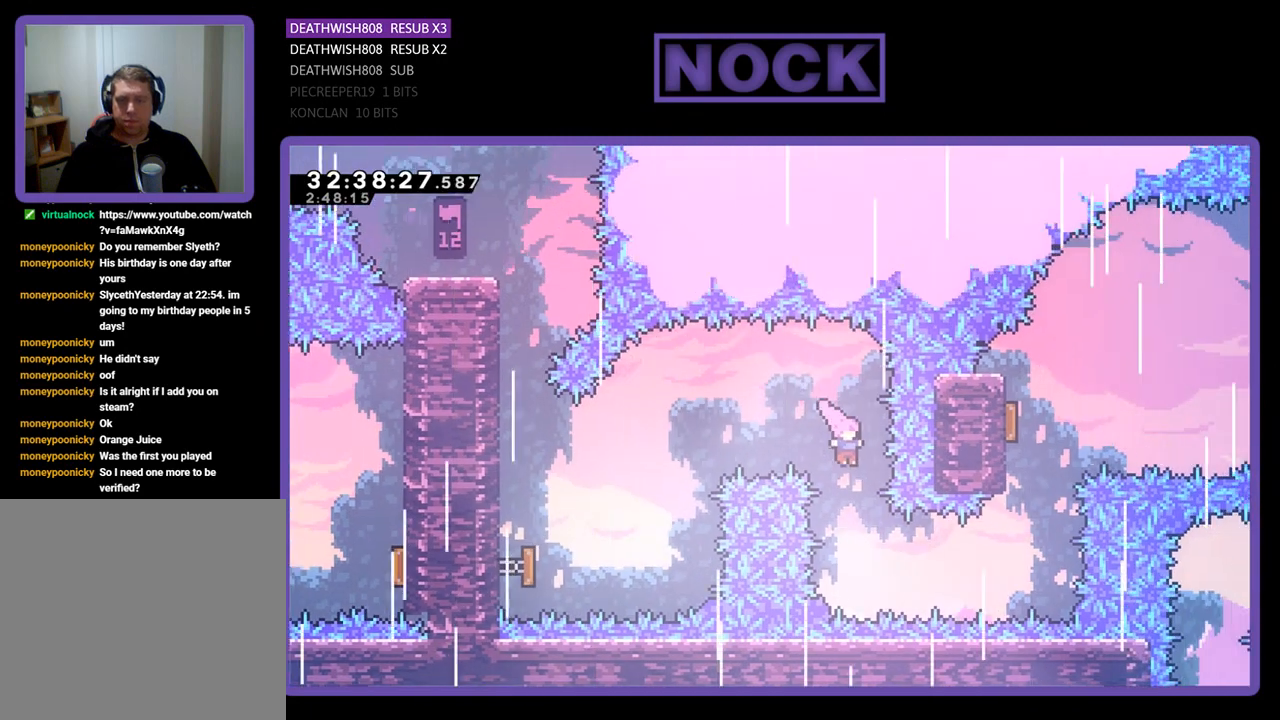
{"buttons": ["CIRCLE", "DPAD_UP"], "left_stick": "center", "events": [[333, "CIRCLE", "down"], [333, "DPAD_RIGHT", "down"], [467, "DPAD_UP", "down"], [500, "DPAD_RIGHT", "up"]]}
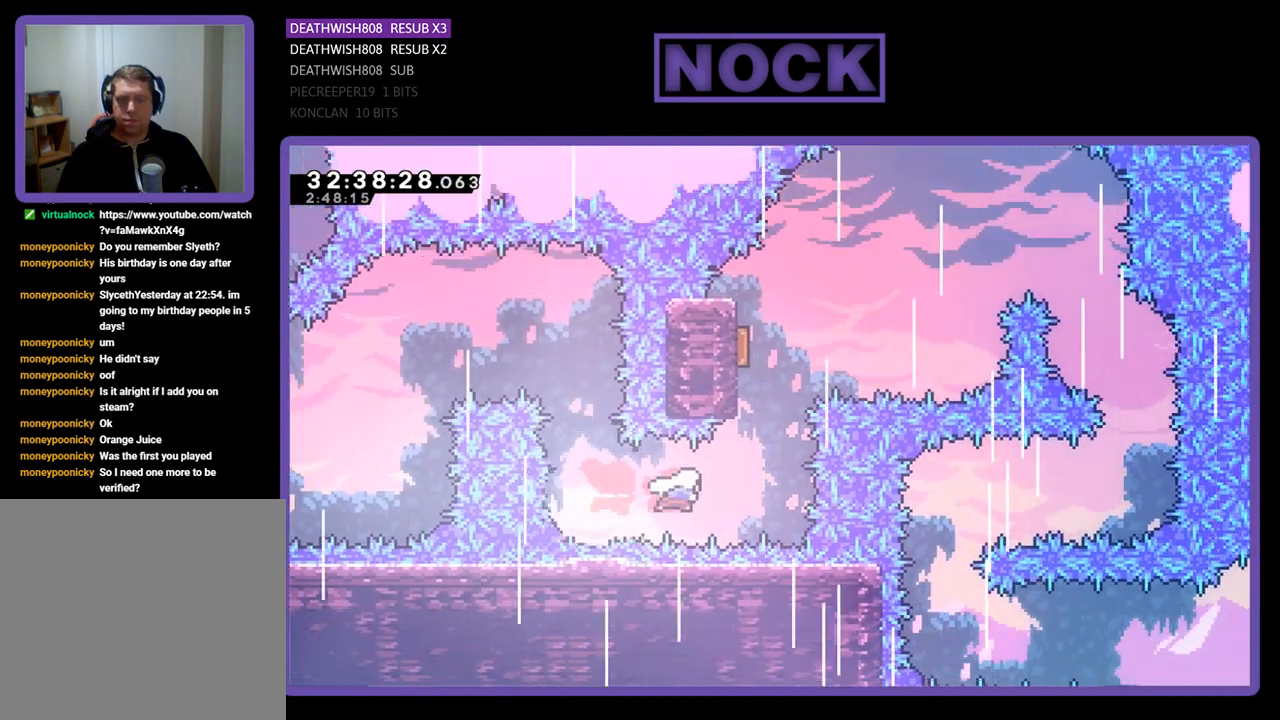
{"buttons": [], "left_stick": "center", "events": [[33, "CIRCLE", "up"], [100, "CIRCLE", "down"], [267, "CIRCLE", "up"], [467, "DPAD_UP", "up"]]}